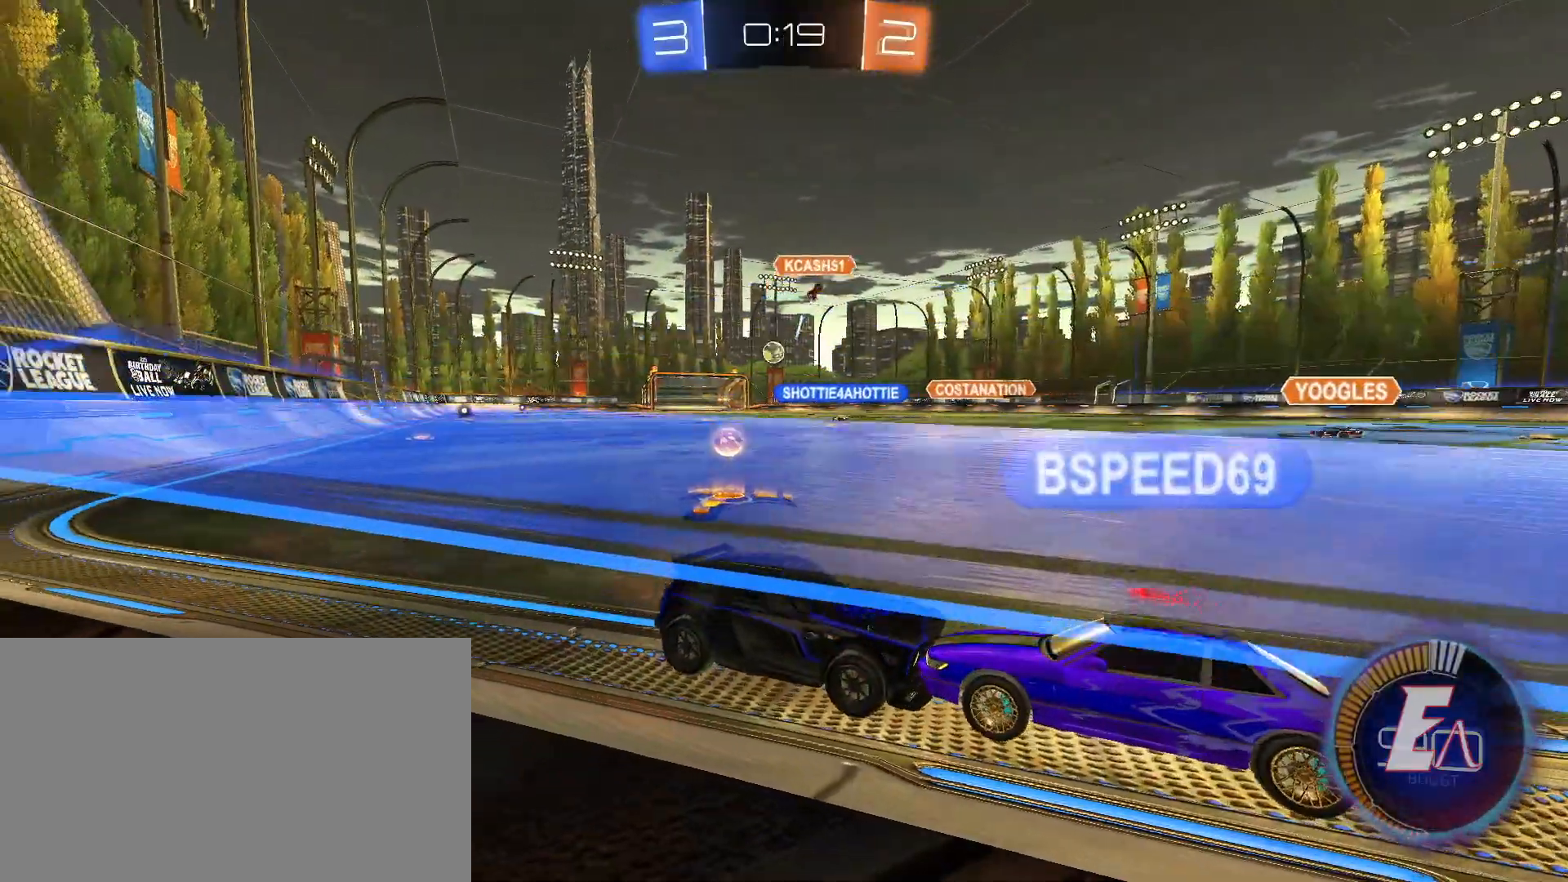
Gameplay with a controller (PlayStation layout); each line is a JSON object with the inputs held at the frame after it. "events" lists button and stick changes between this image and that frame as [ms after this image, input, new state], when the widget could be followed in between. Not read: L3 R3 right_stick.
{"buttons": ["R2"], "left_stick": "center", "events": []}
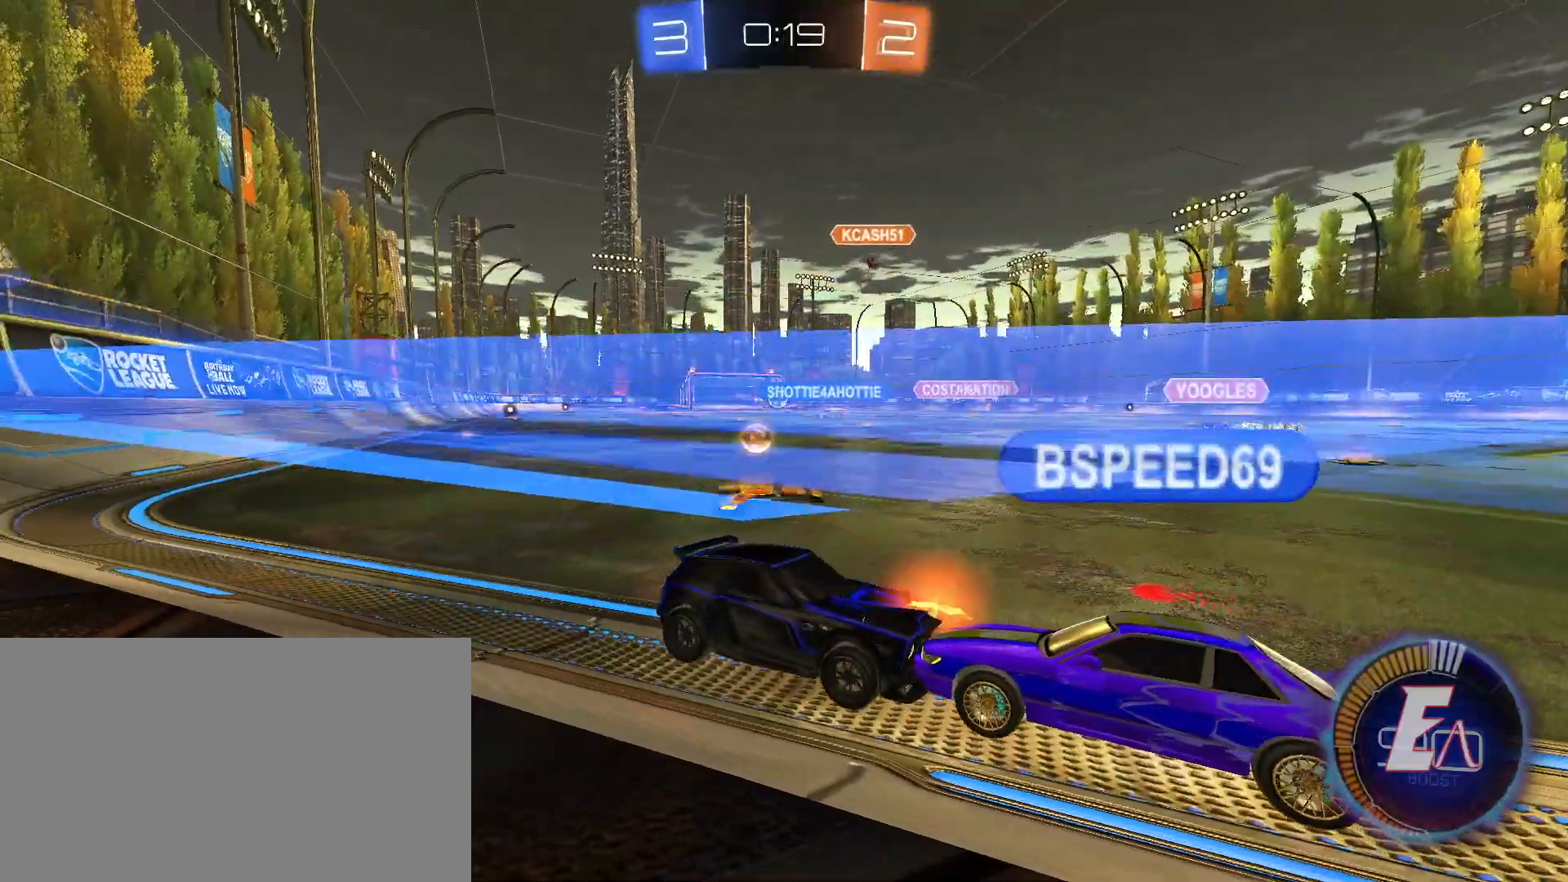
{"buttons": ["R2"], "left_stick": "center", "events": []}
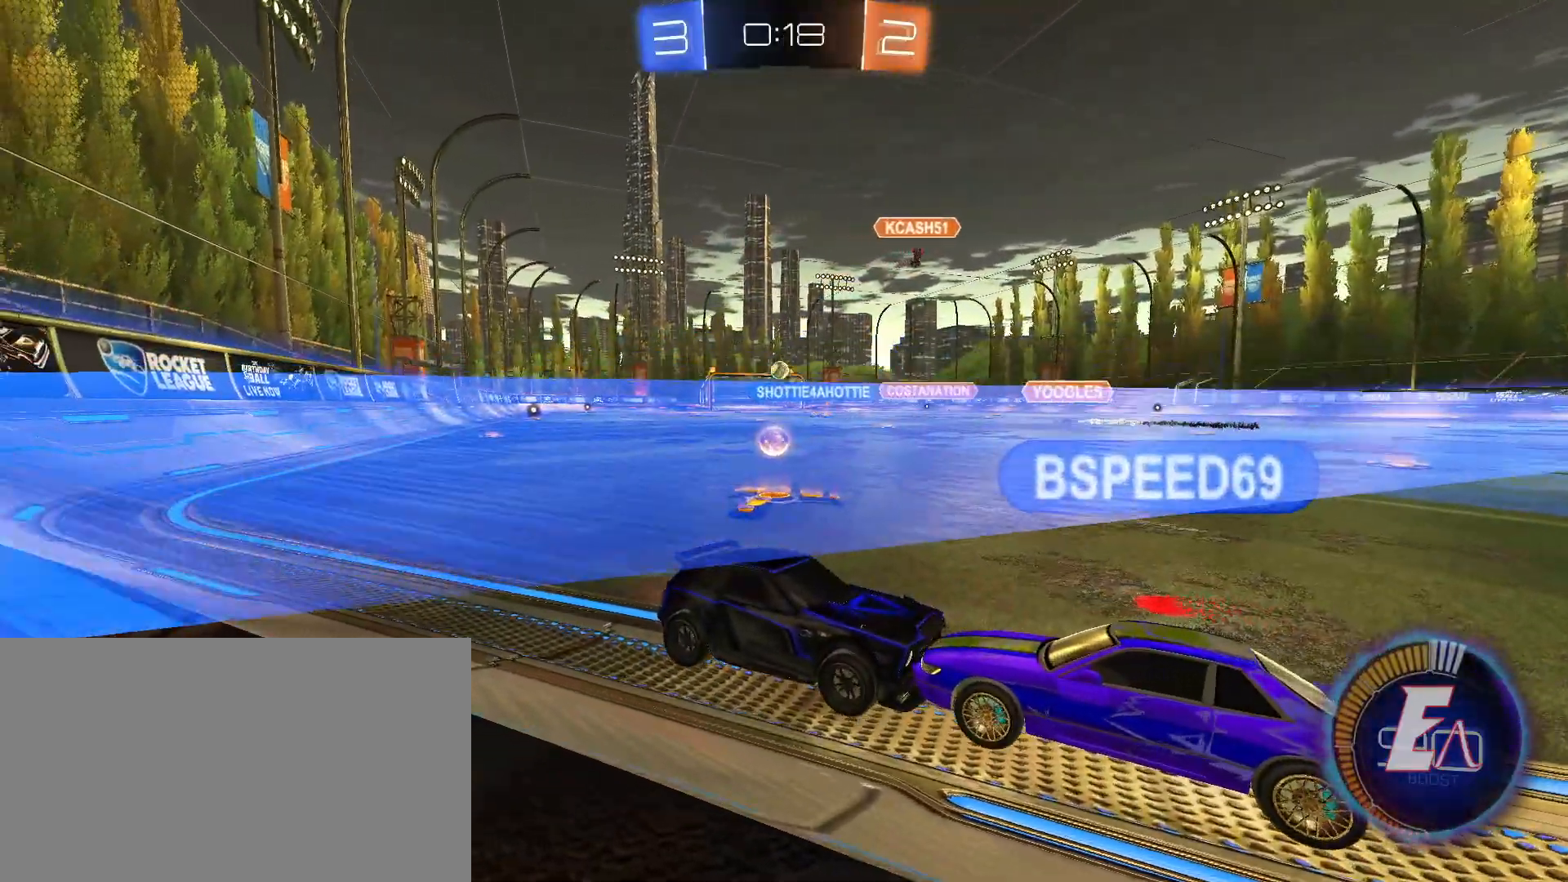
{"buttons": ["R2"], "left_stick": "center", "events": []}
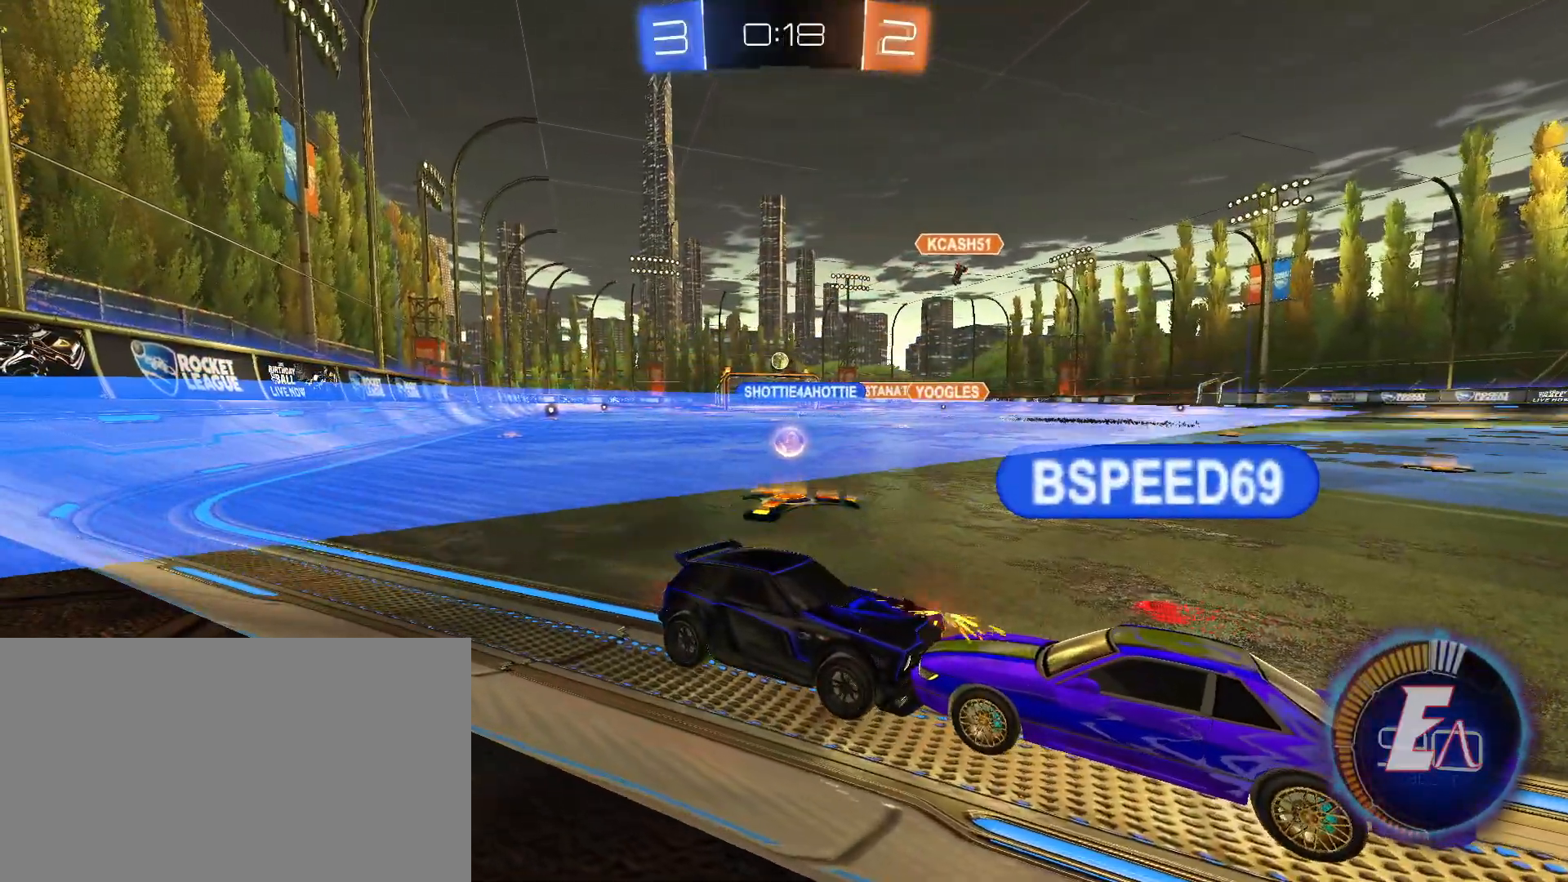
{"buttons": ["R2"], "left_stick": "center", "events": []}
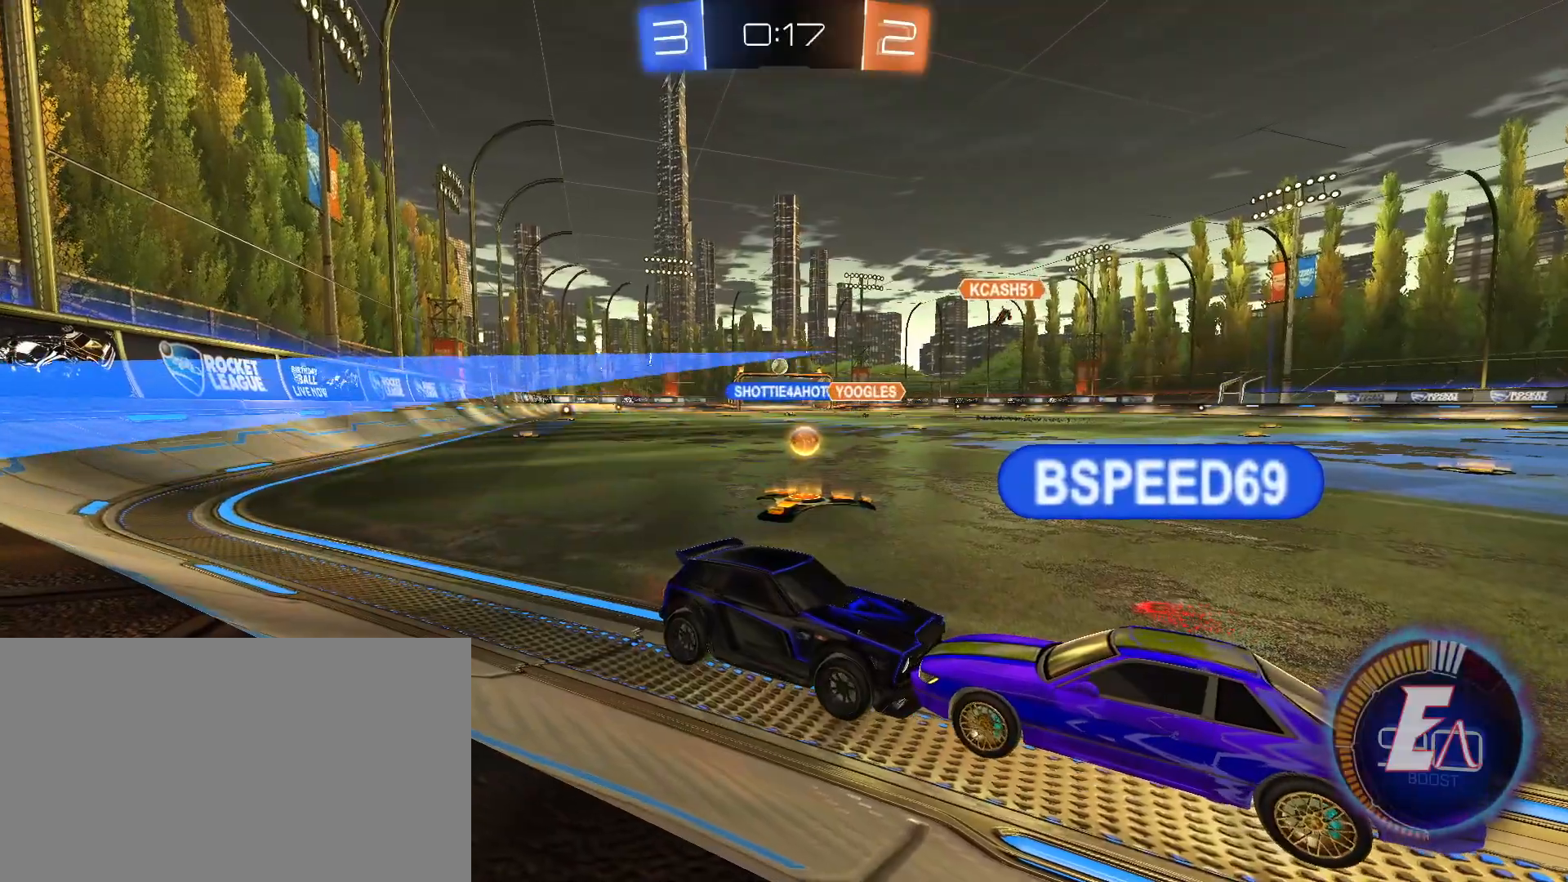
{"buttons": ["R2"], "left_stick": "center", "events": []}
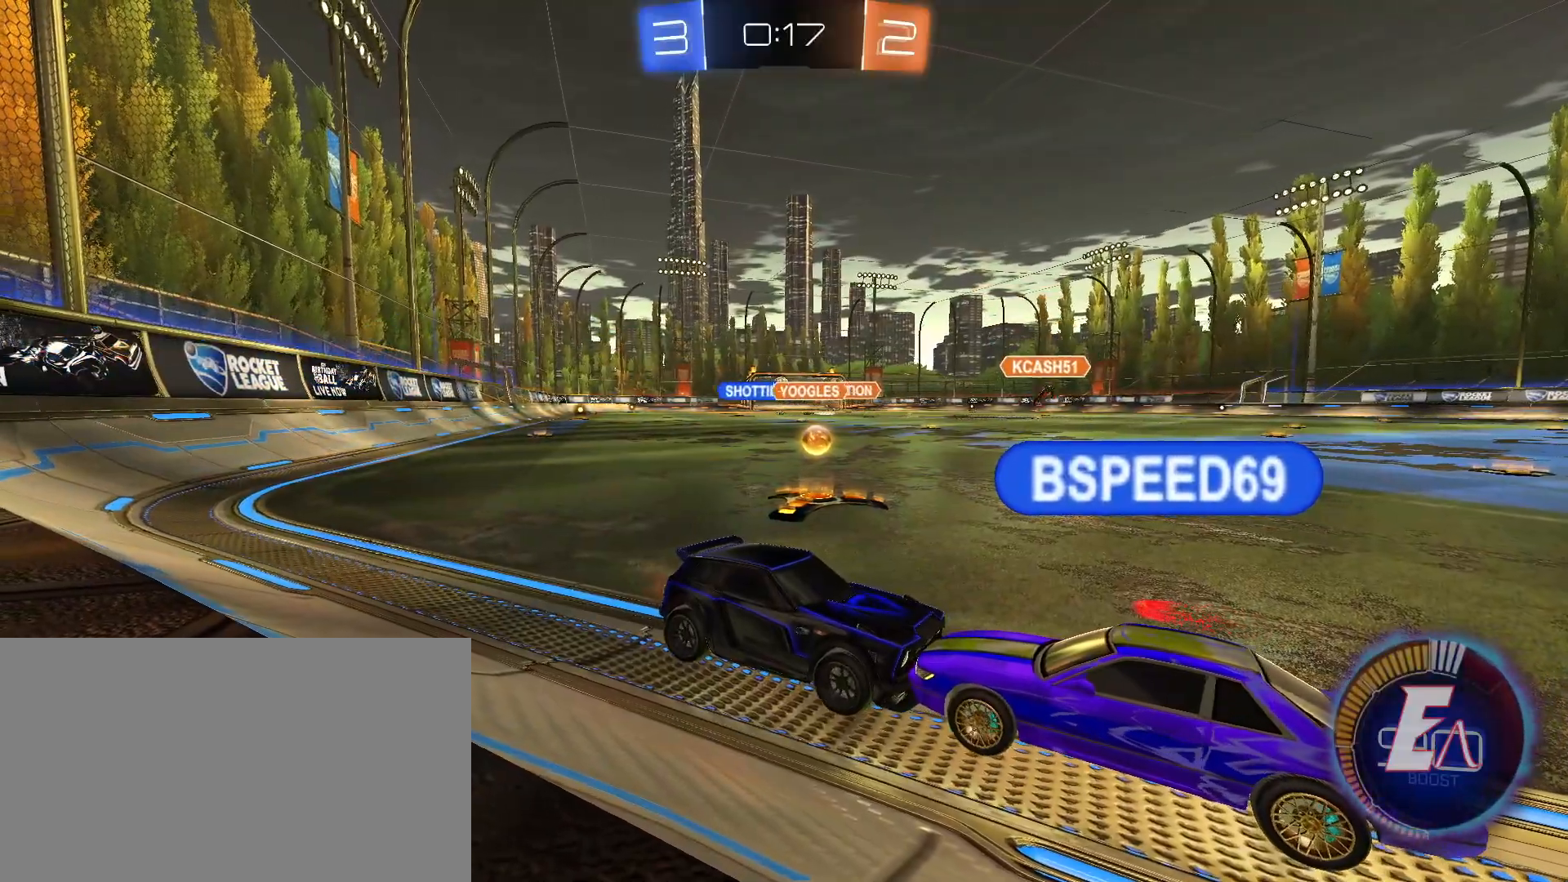
{"buttons": ["R2"], "left_stick": "center", "events": []}
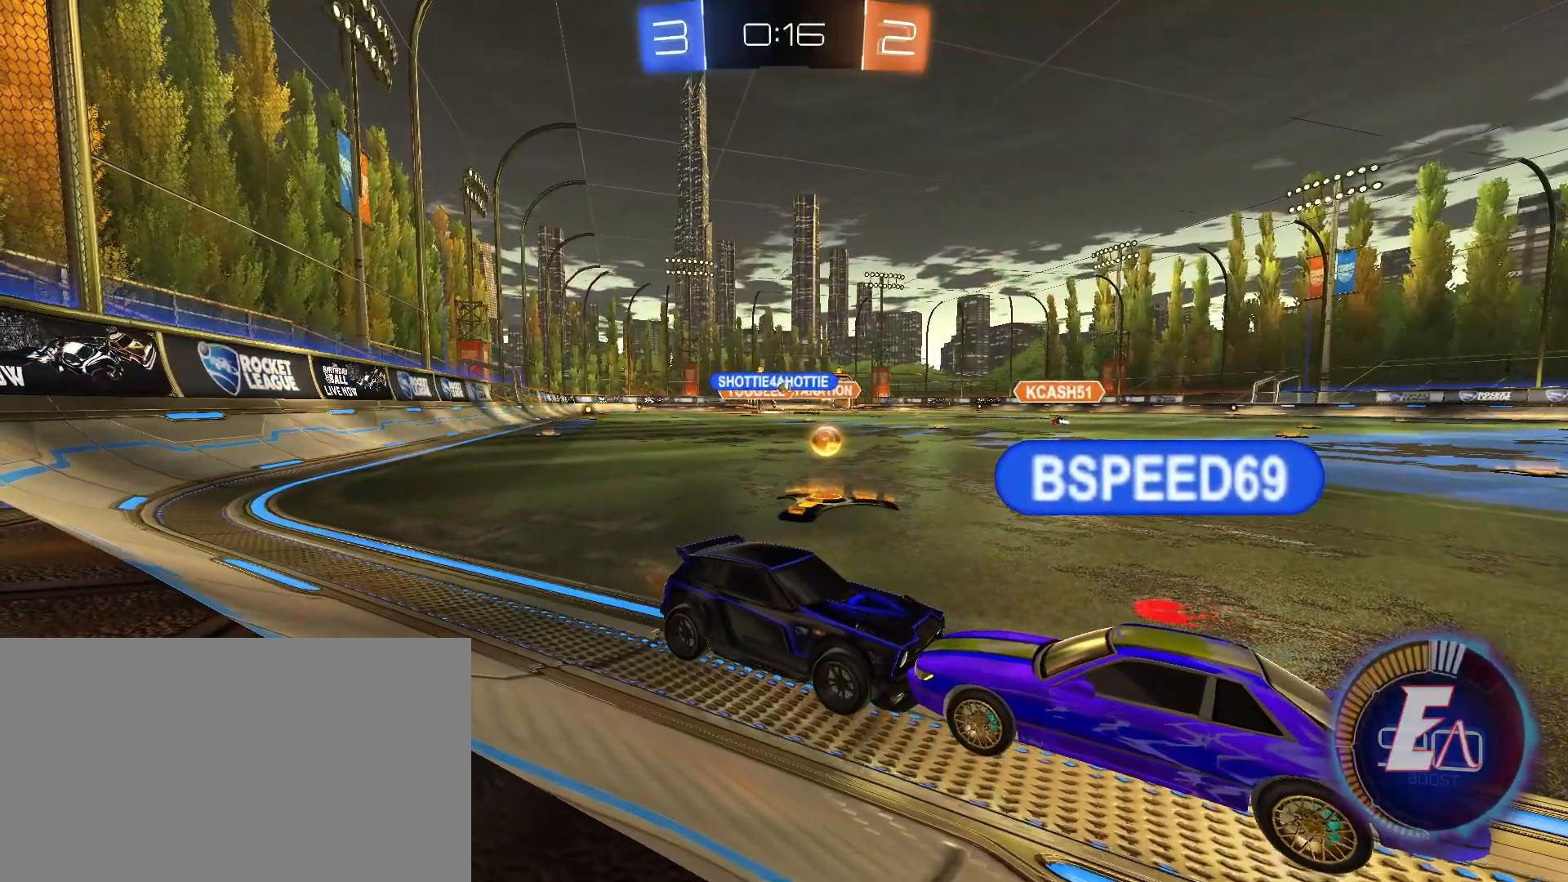
{"buttons": ["R2"], "left_stick": "center", "events": []}
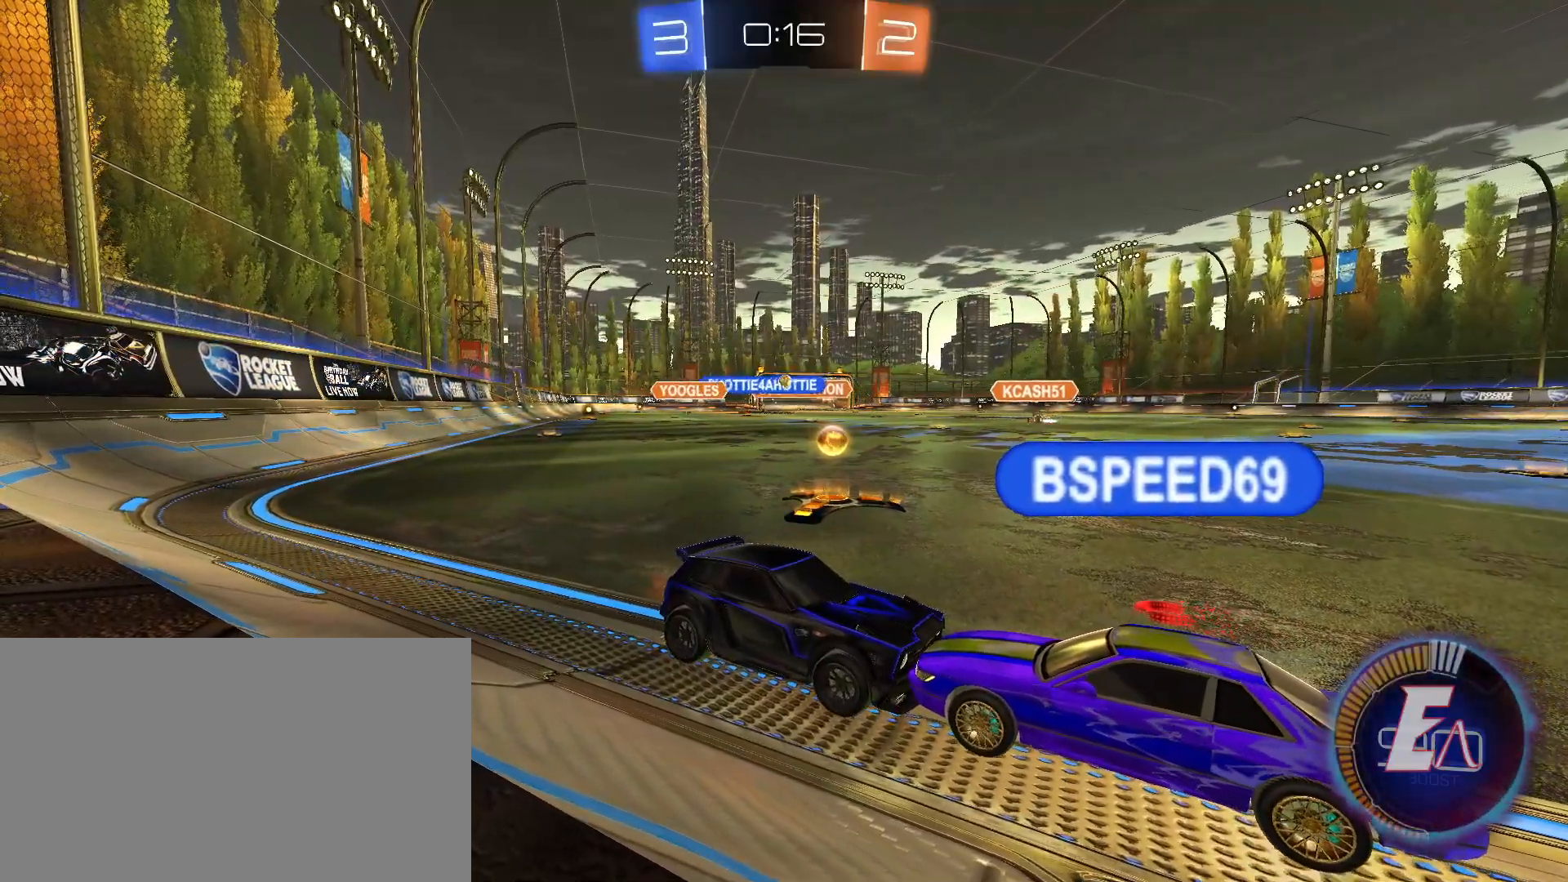
{"buttons": ["R2"], "left_stick": "center", "events": []}
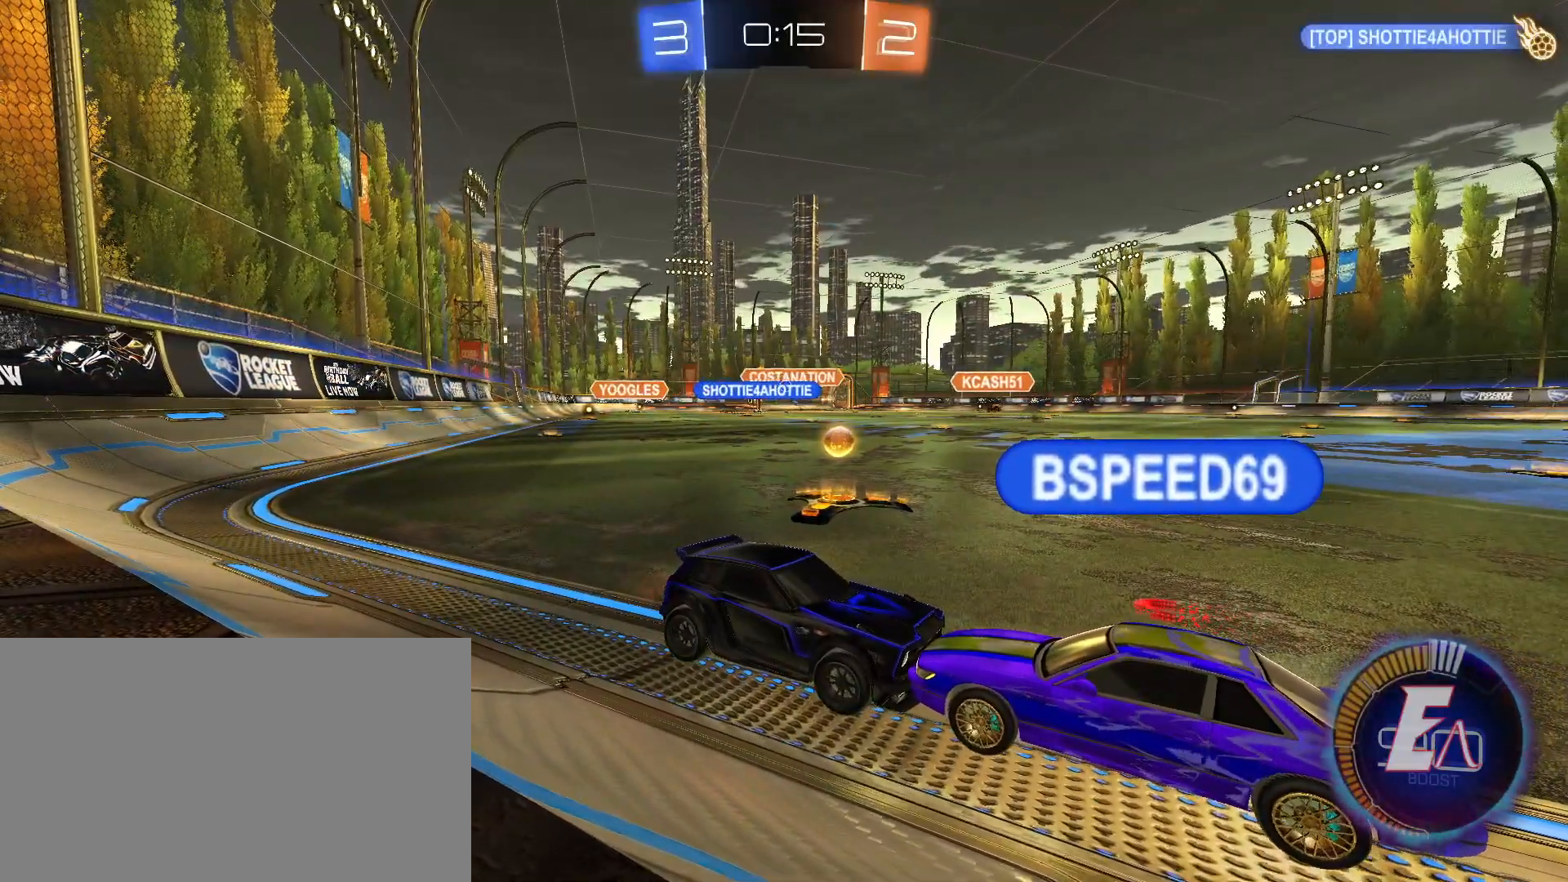
{"buttons": ["R2"], "left_stick": "center", "events": []}
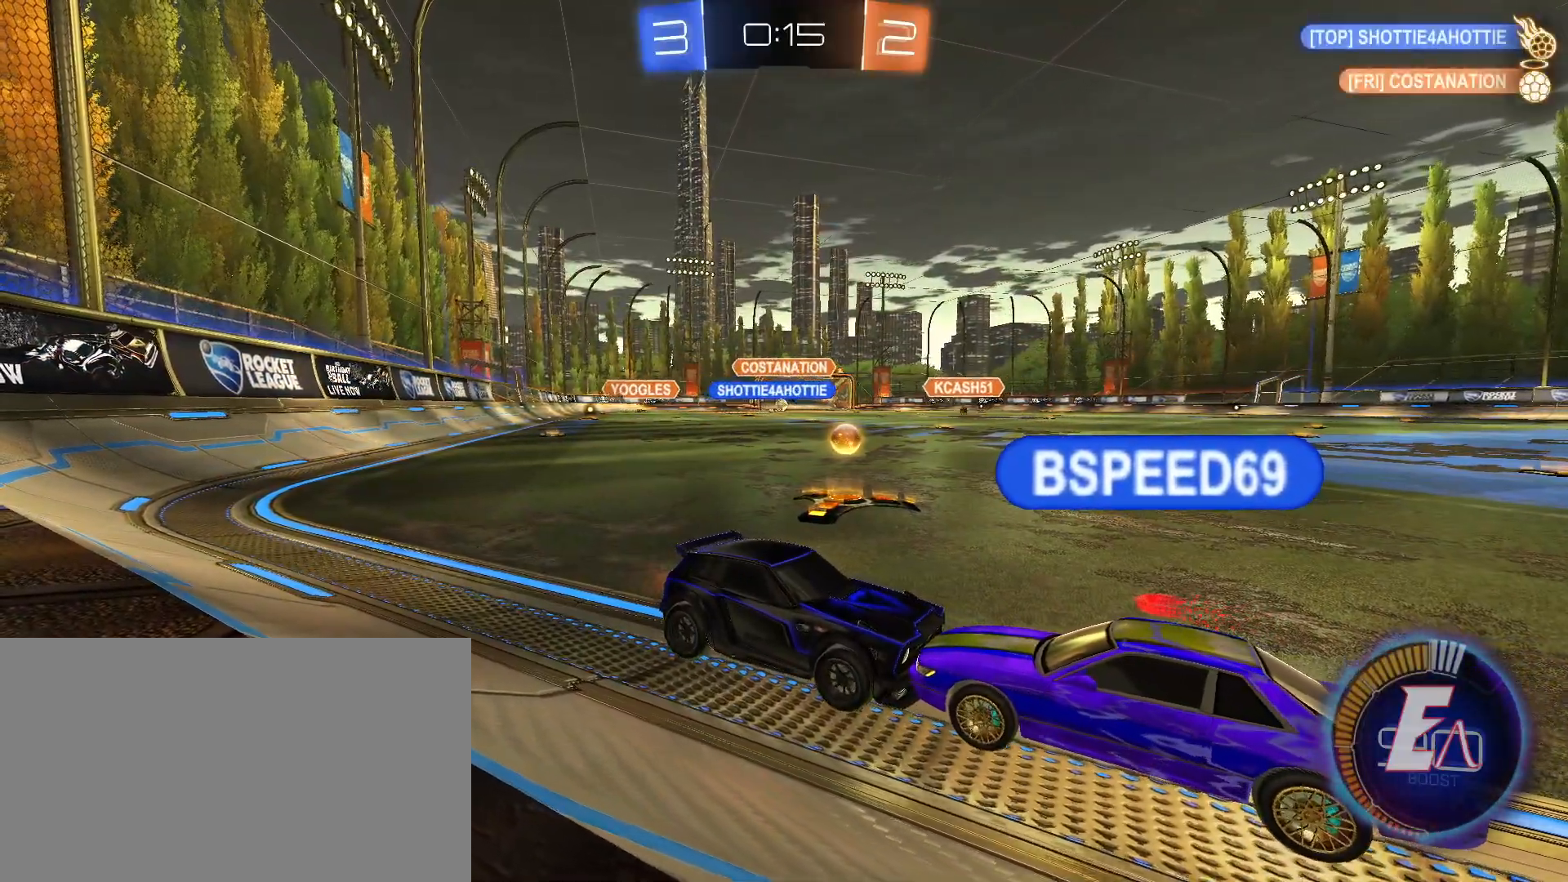
{"buttons": ["R2"], "left_stick": "center", "events": []}
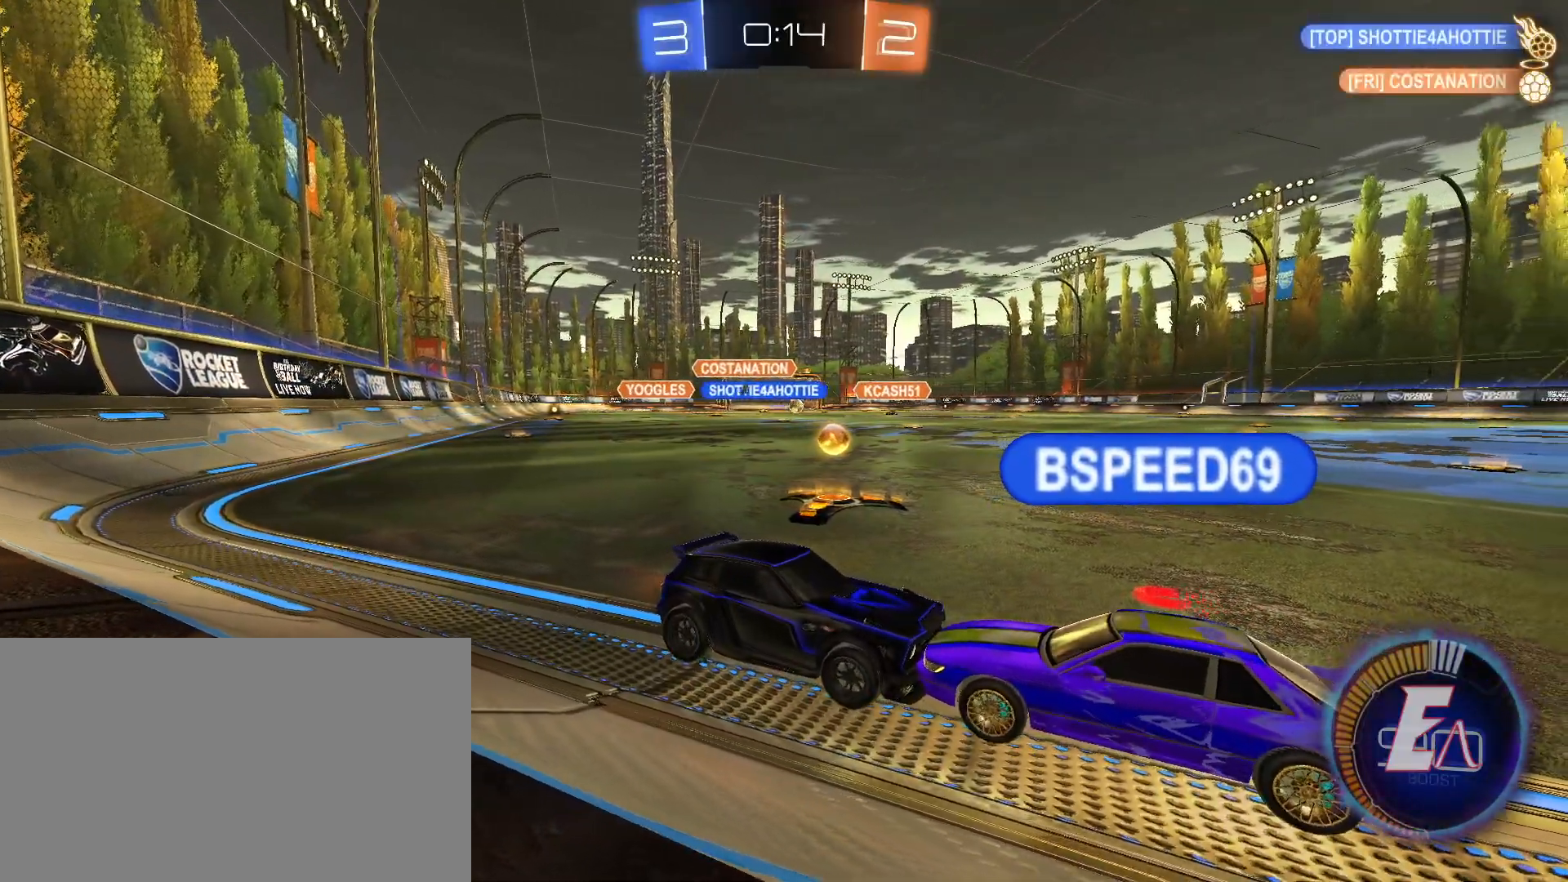
{"buttons": ["R1", "R2"], "left_stick": "center", "events": [[500, "R1", "down"]]}
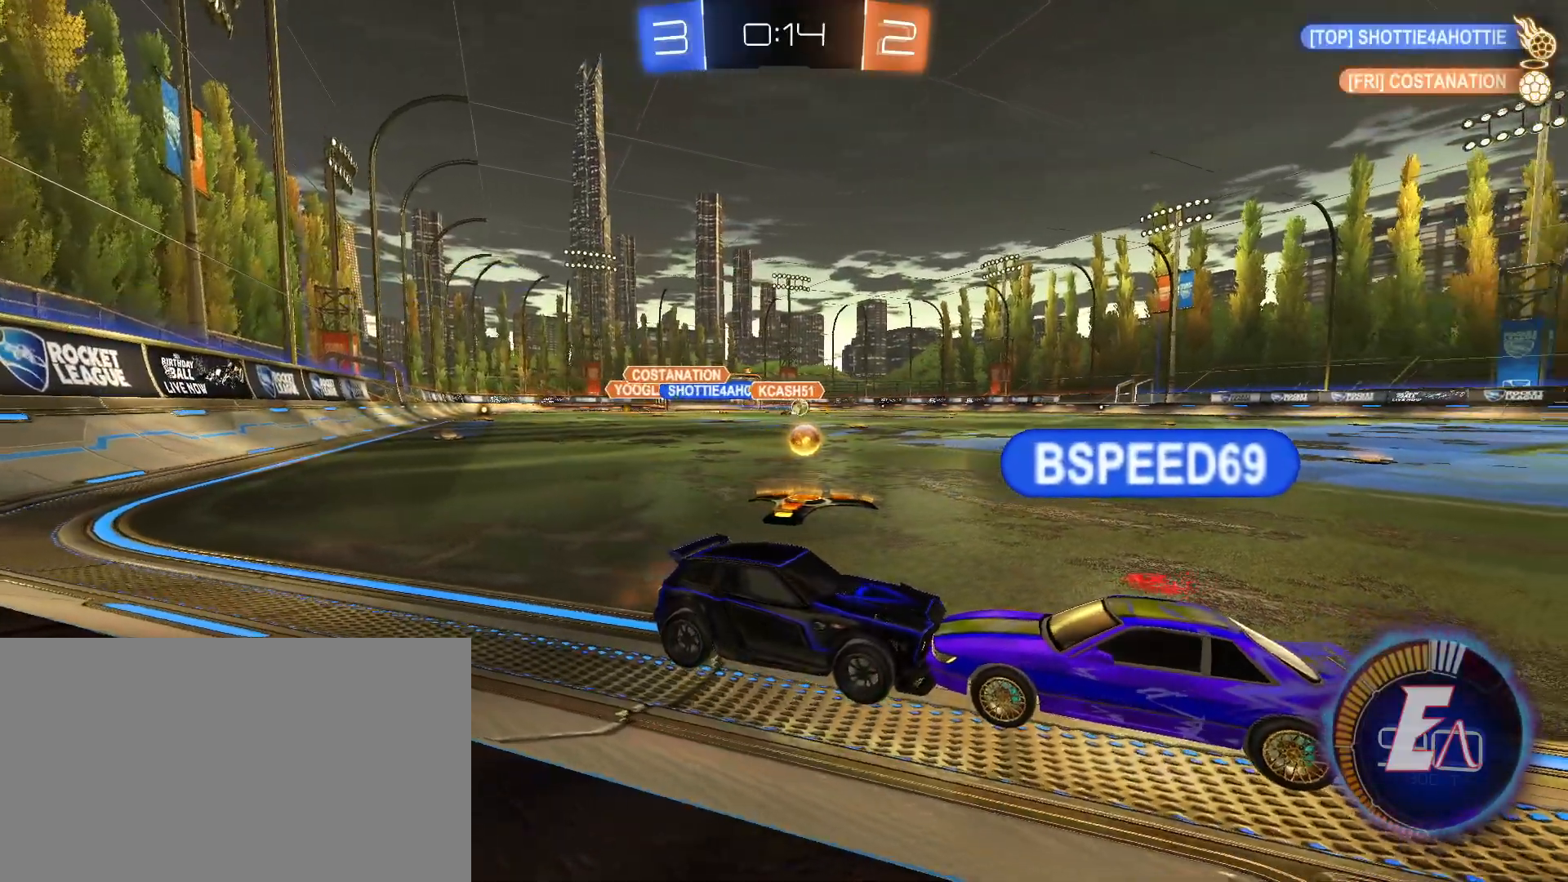
{"buttons": ["R1", "R2"], "left_stick": "center", "events": [[283, "R1", "up"], [483, "R1", "down"]]}
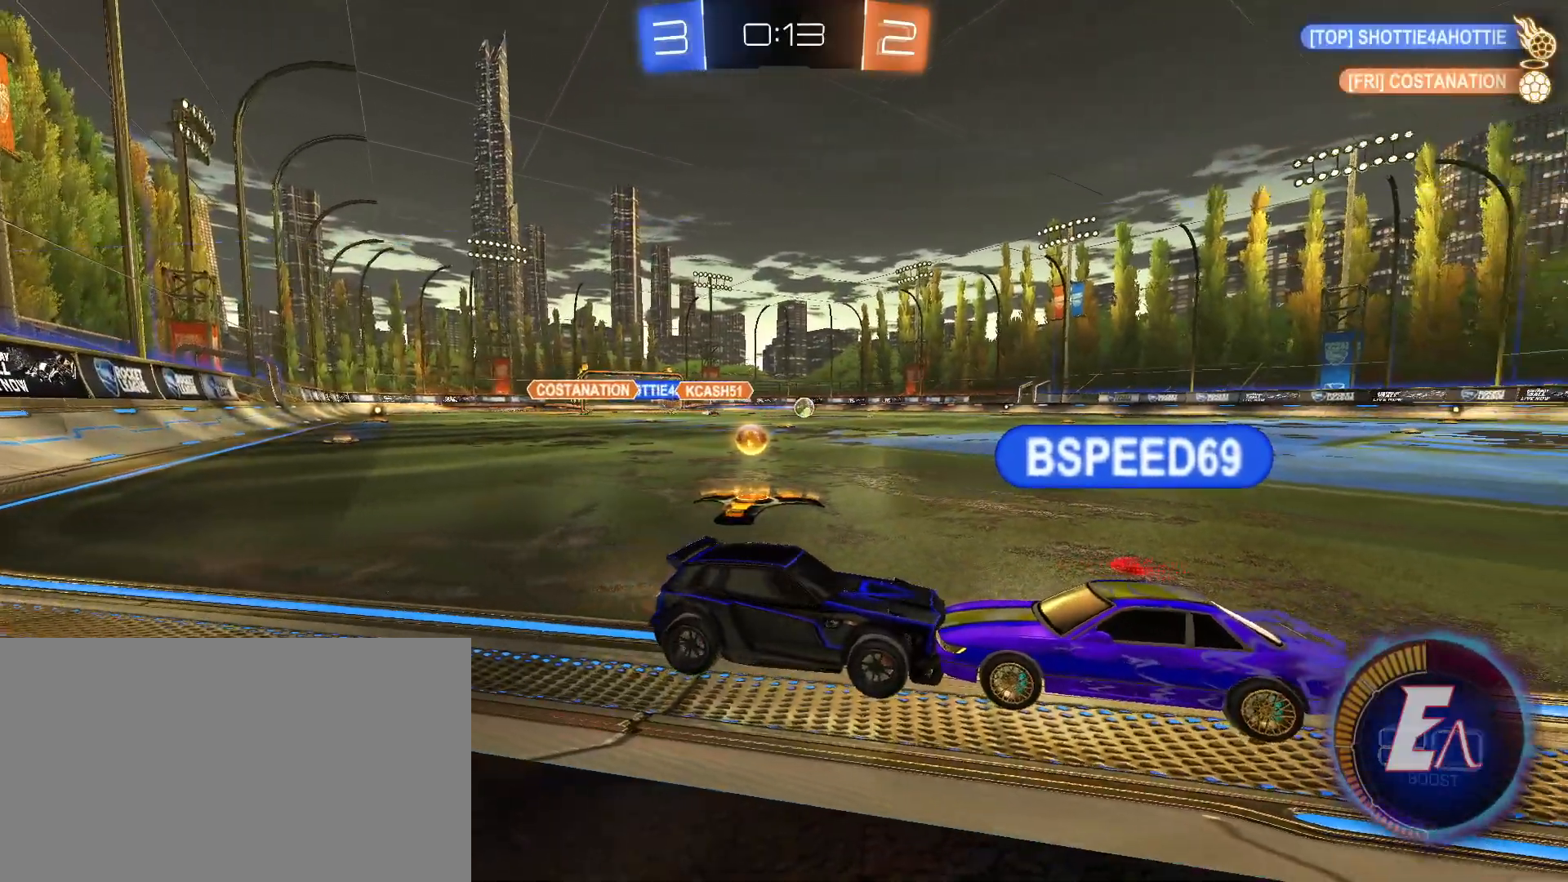
{"buttons": ["CROSS", "L1", "R1", "R2"], "left_stick": "up-left", "events": [[200, "R1", "up"], [400, "R1", "down"], [417, "left_stick", "up-left"], [450, "CROSS", "down"], [467, "L1", "down"]]}
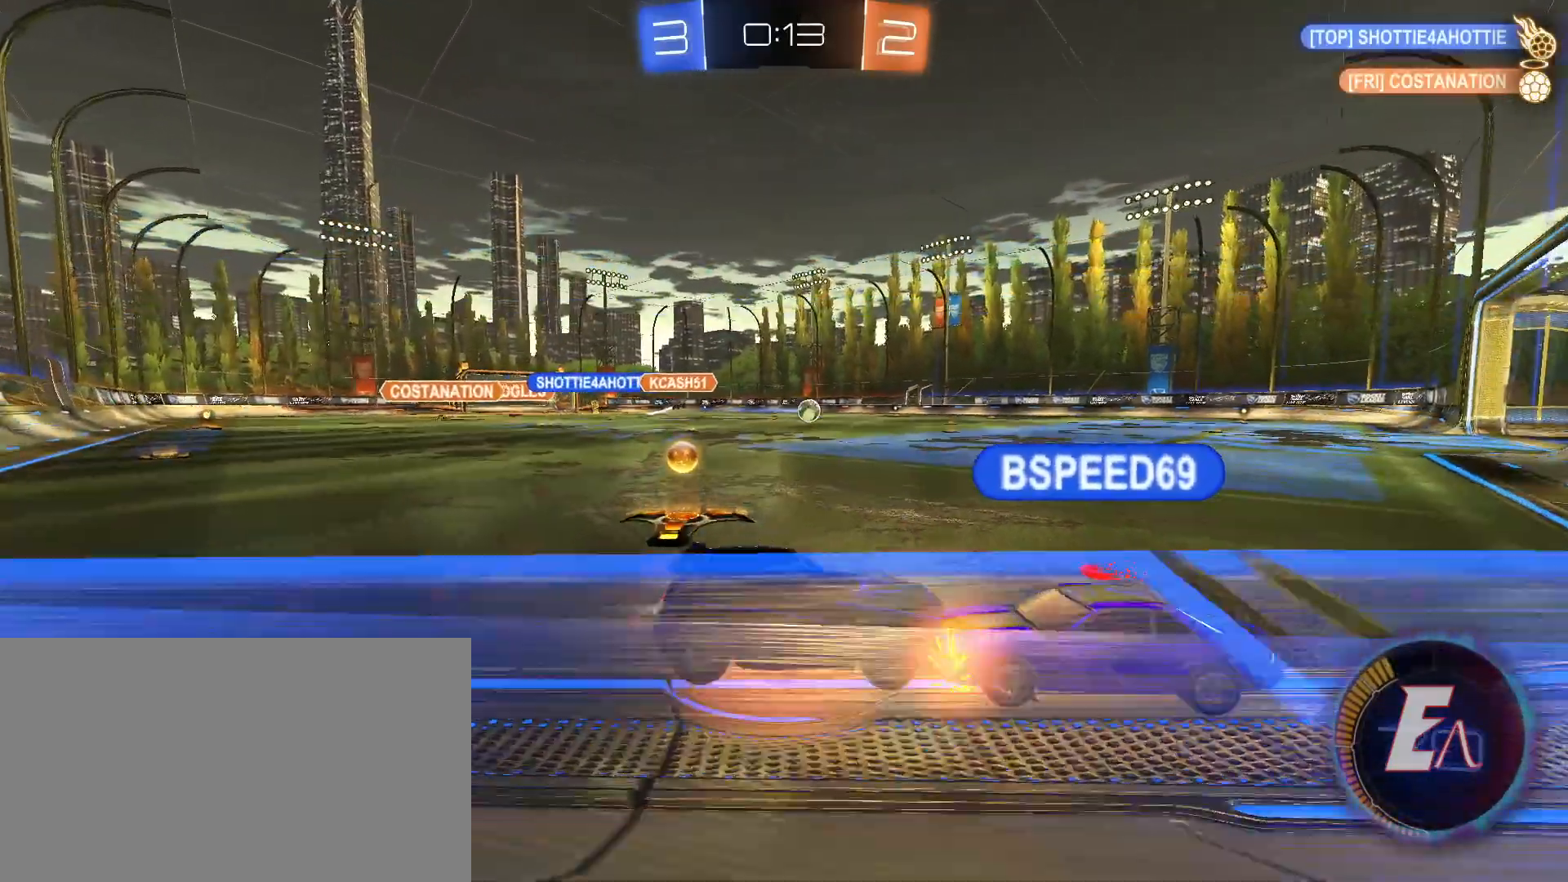
{"buttons": ["R2"], "left_stick": "center", "events": [[33, "CROSS", "up"], [33, "left_stick", "left"], [167, "L1", "up"], [167, "R1", "up"], [183, "left_stick", "right"], [250, "left_stick", "center"]]}
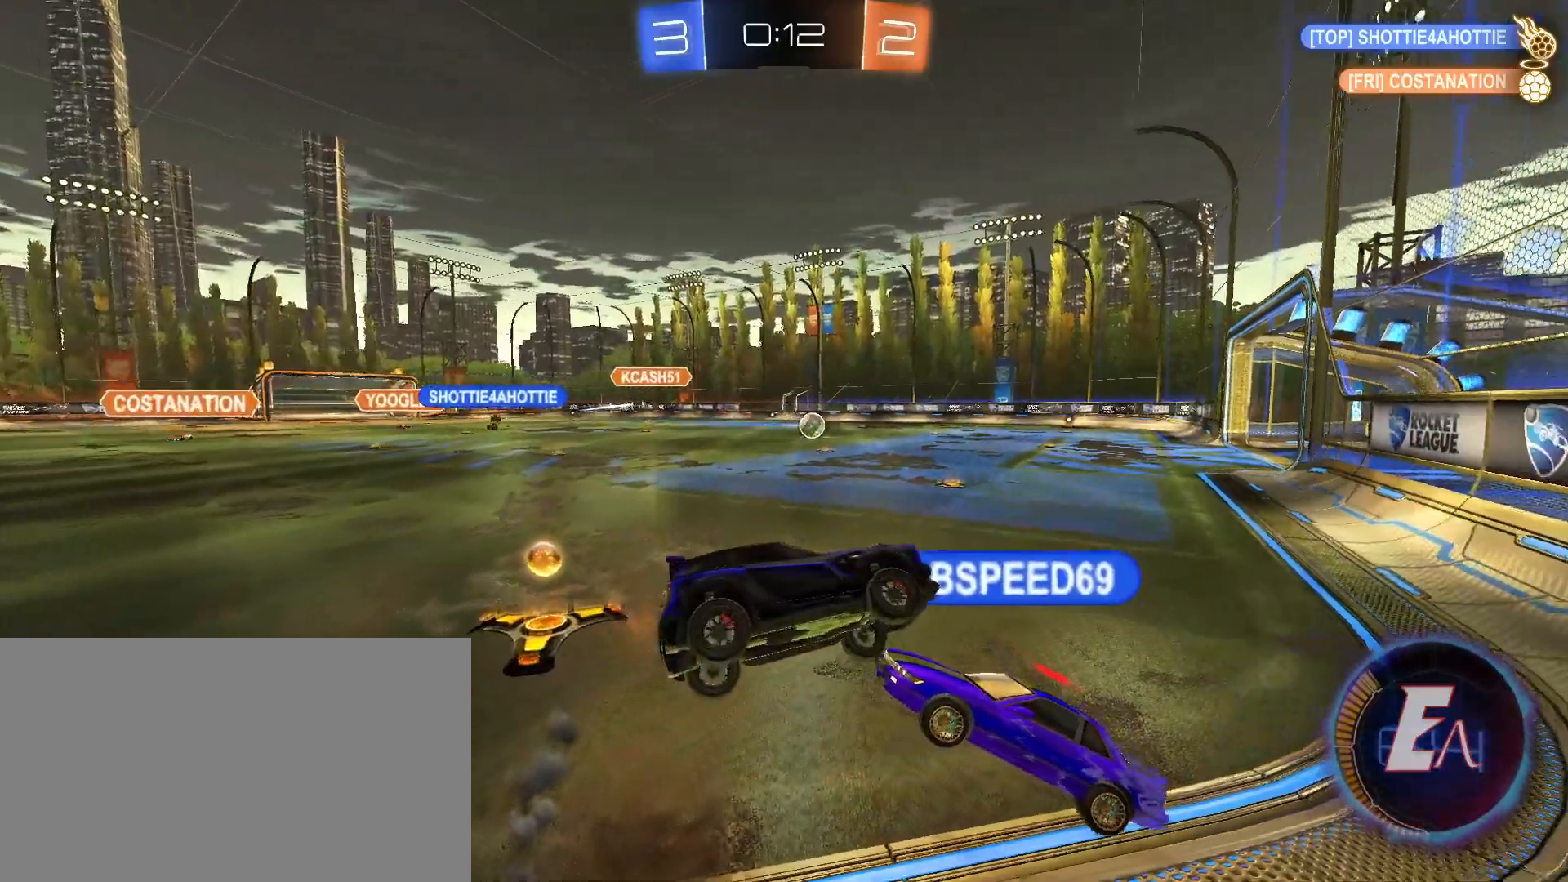
{"buttons": ["R2"], "left_stick": "center", "events": []}
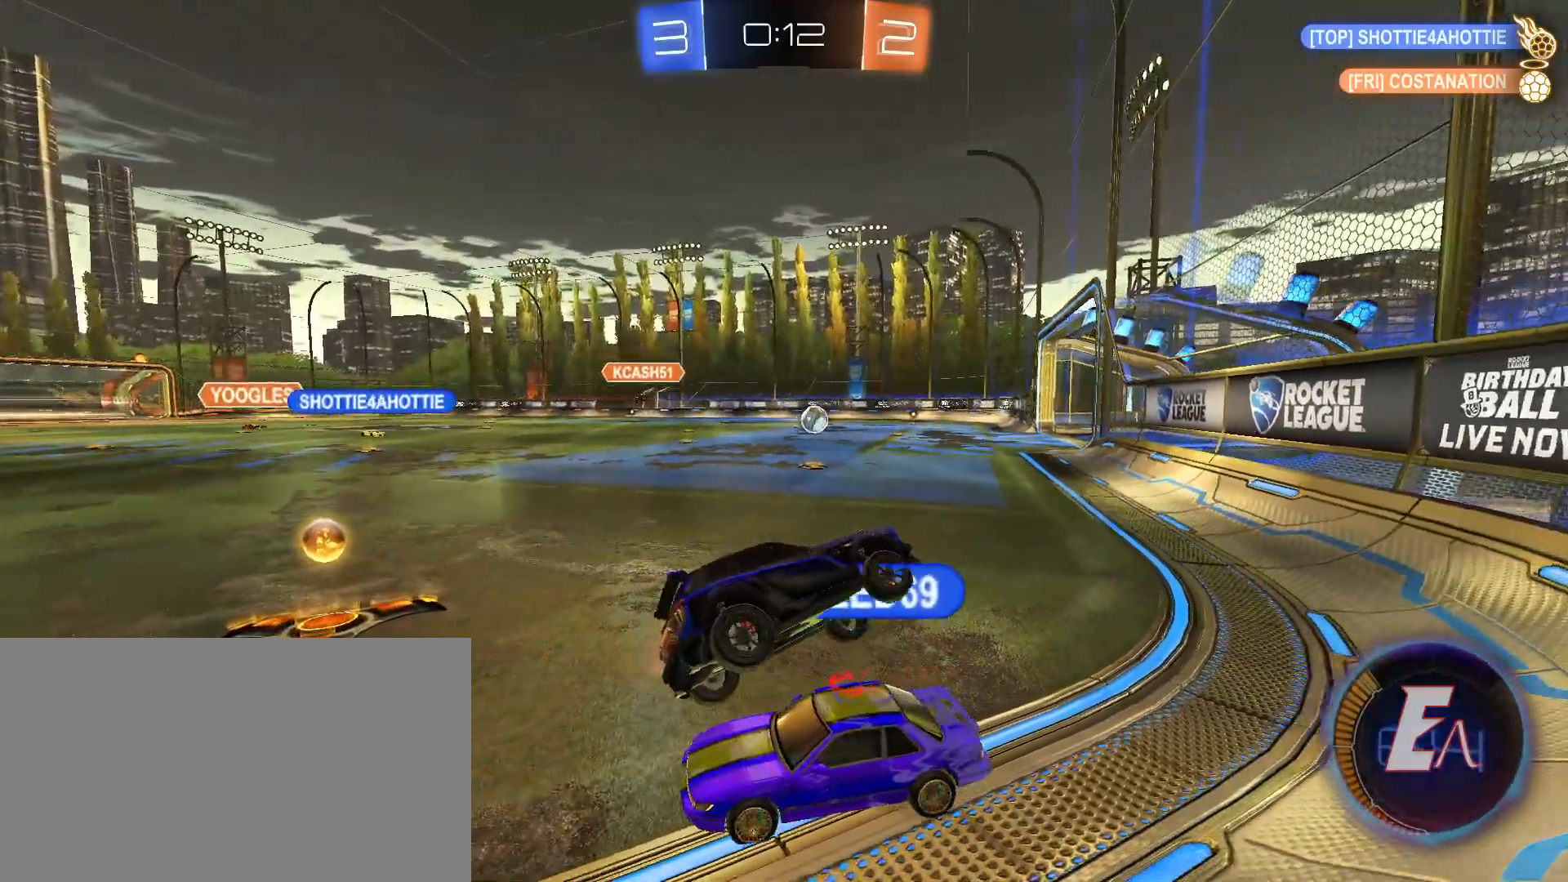
{"buttons": ["R2"], "left_stick": "center", "events": []}
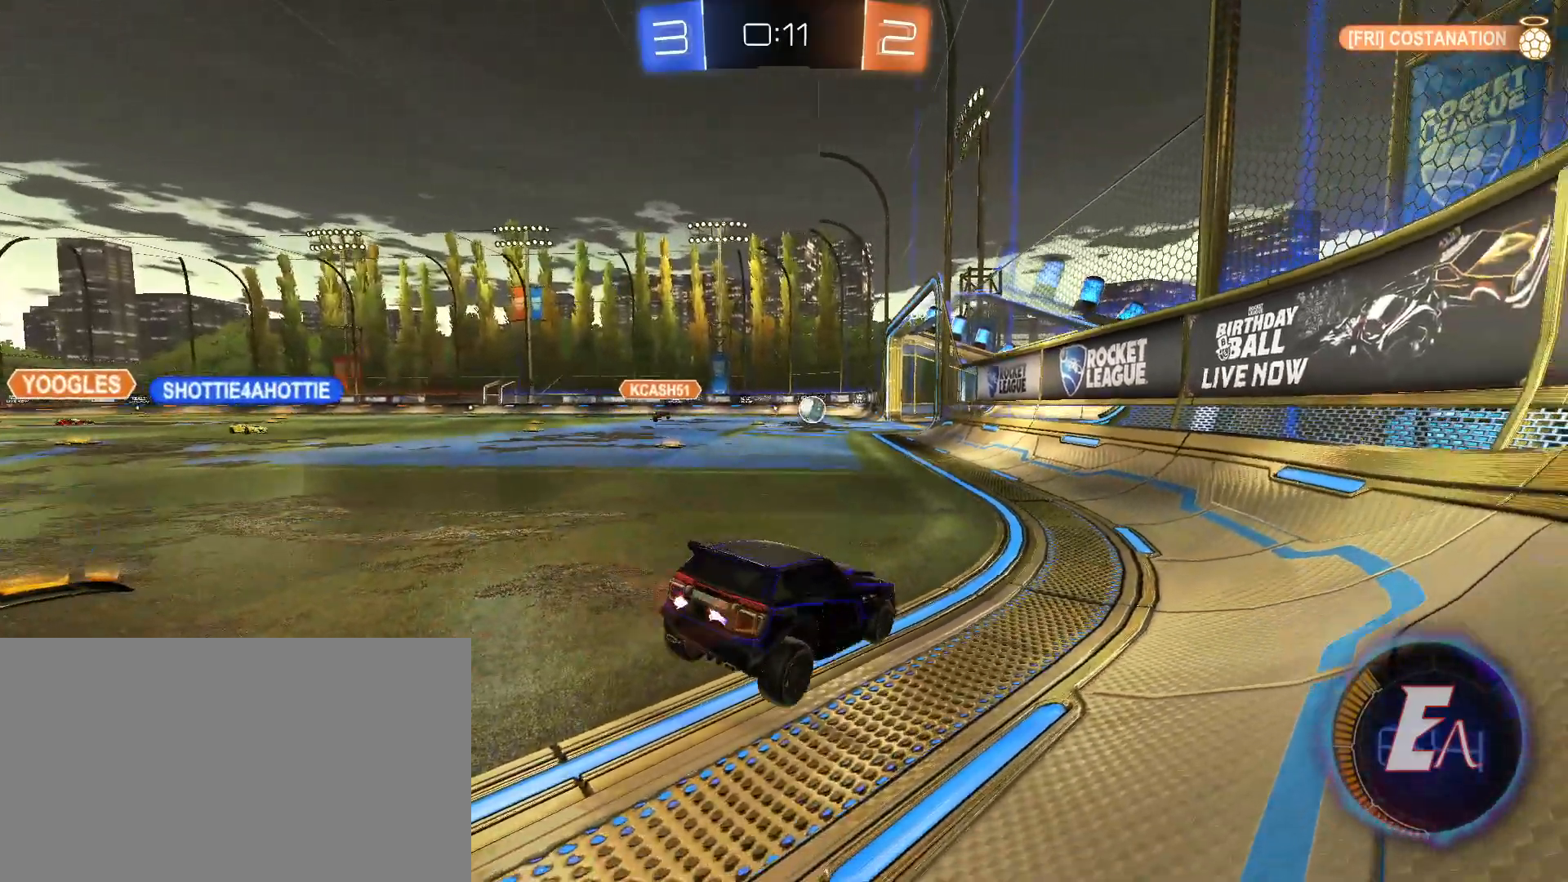
{"buttons": [], "left_stick": "center", "events": [[317, "R2", "up"]]}